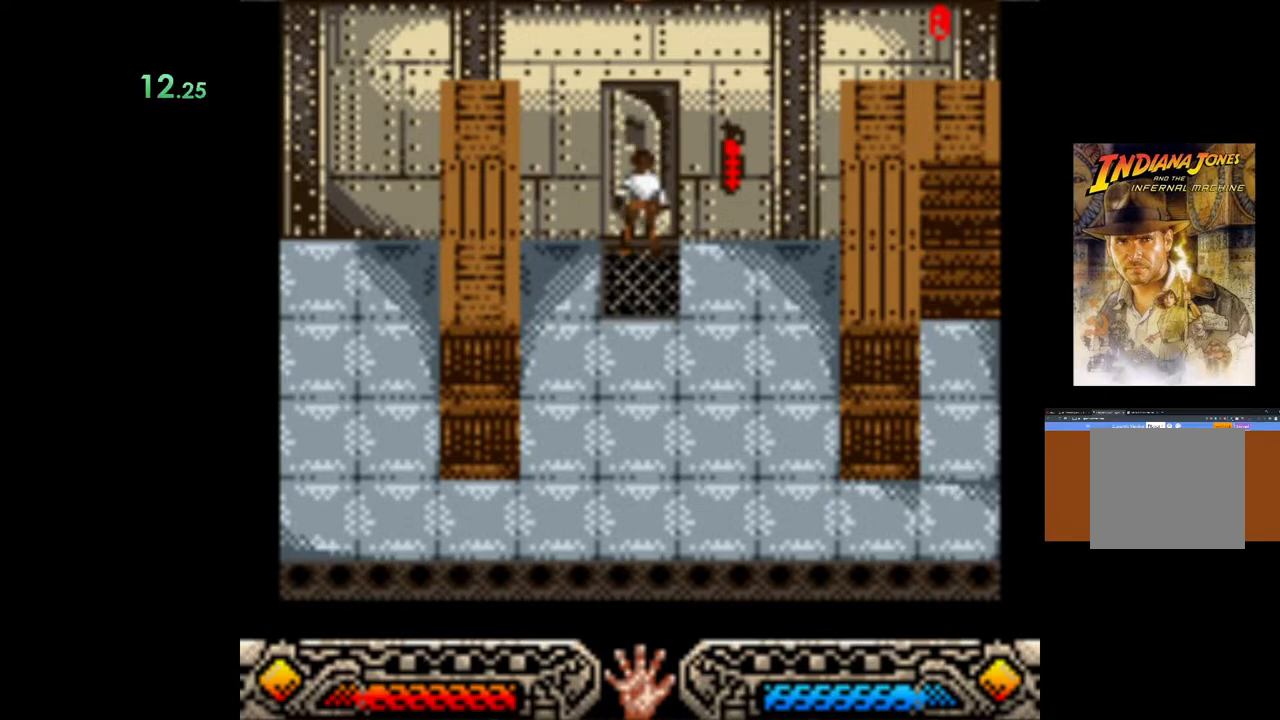
Gameplay with a controller (Xbox layout); each line is a JSON object with the inputs held at the frame after it. "events" lists button and stick changes between this image and that frame as [ms after this image, input, new state], when the widget could be followed in between. Not read: right_stick.
{"buttons": [], "left_stick": "up", "events": []}
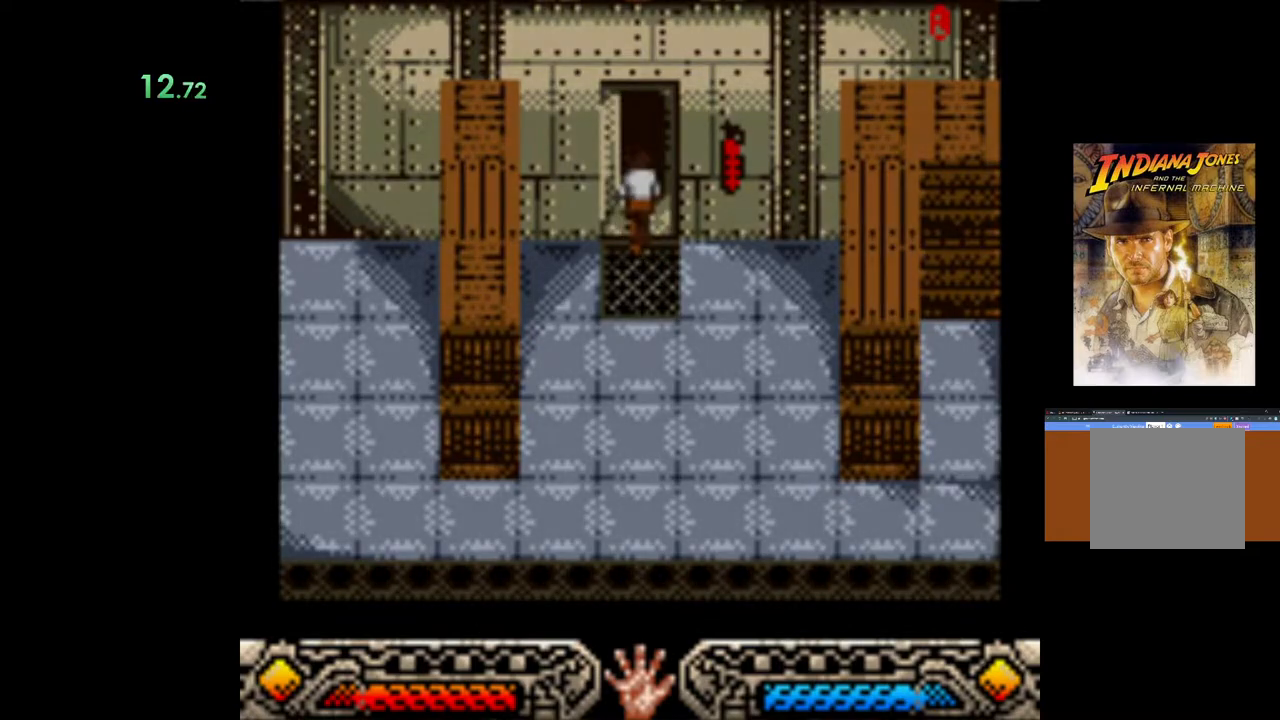
{"buttons": [], "left_stick": "up", "events": []}
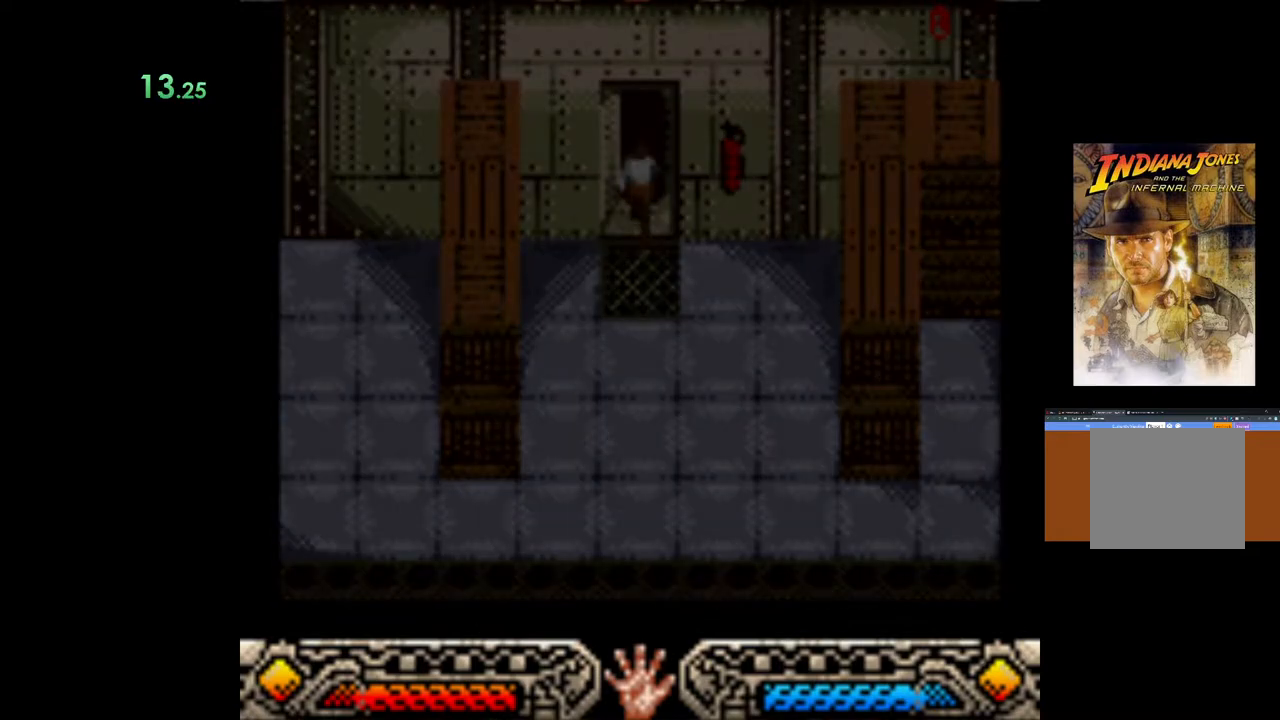
{"buttons": [], "left_stick": "up", "events": []}
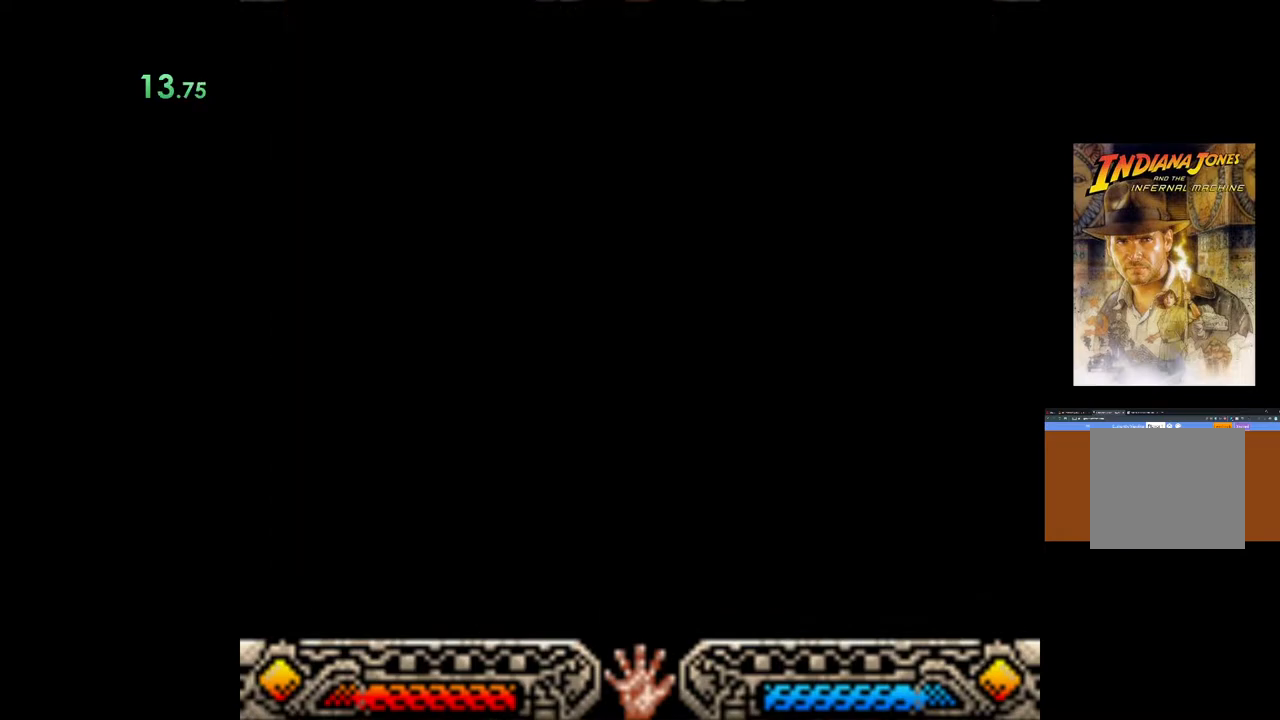
{"buttons": [], "left_stick": "up", "events": []}
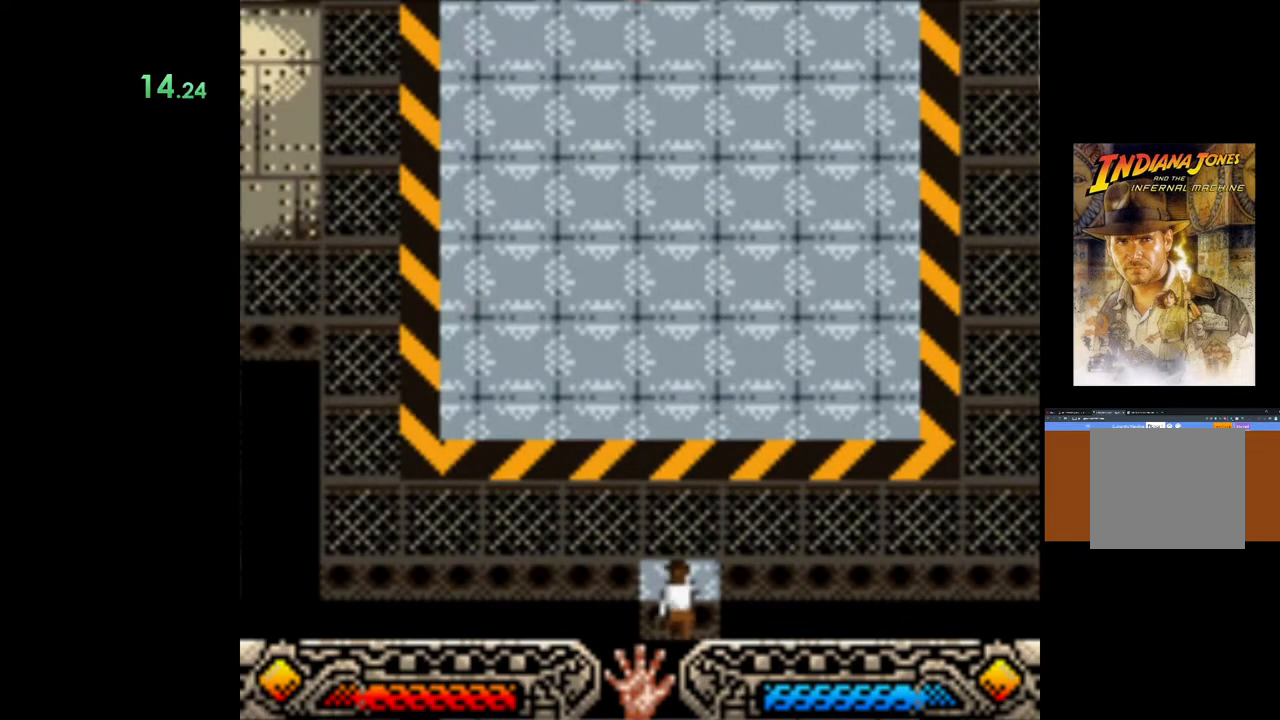
{"buttons": [], "left_stick": "up", "events": [[167, "A", "down"], [250, "A", "up"], [333, "A", "down"], [433, "A", "up"]]}
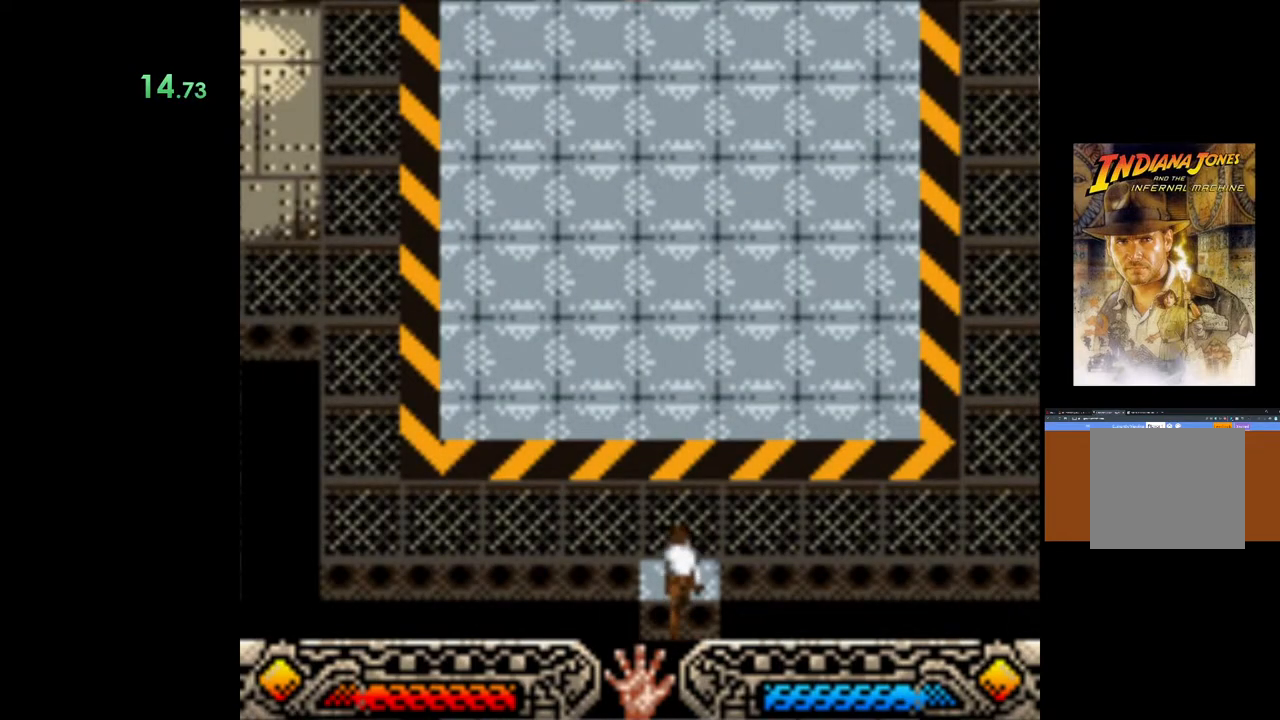
{"buttons": [], "left_stick": "up", "events": [[17, "A", "down"], [117, "A", "up"], [167, "A", "down"], [283, "A", "up"], [350, "A", "down"], [450, "A", "up"]]}
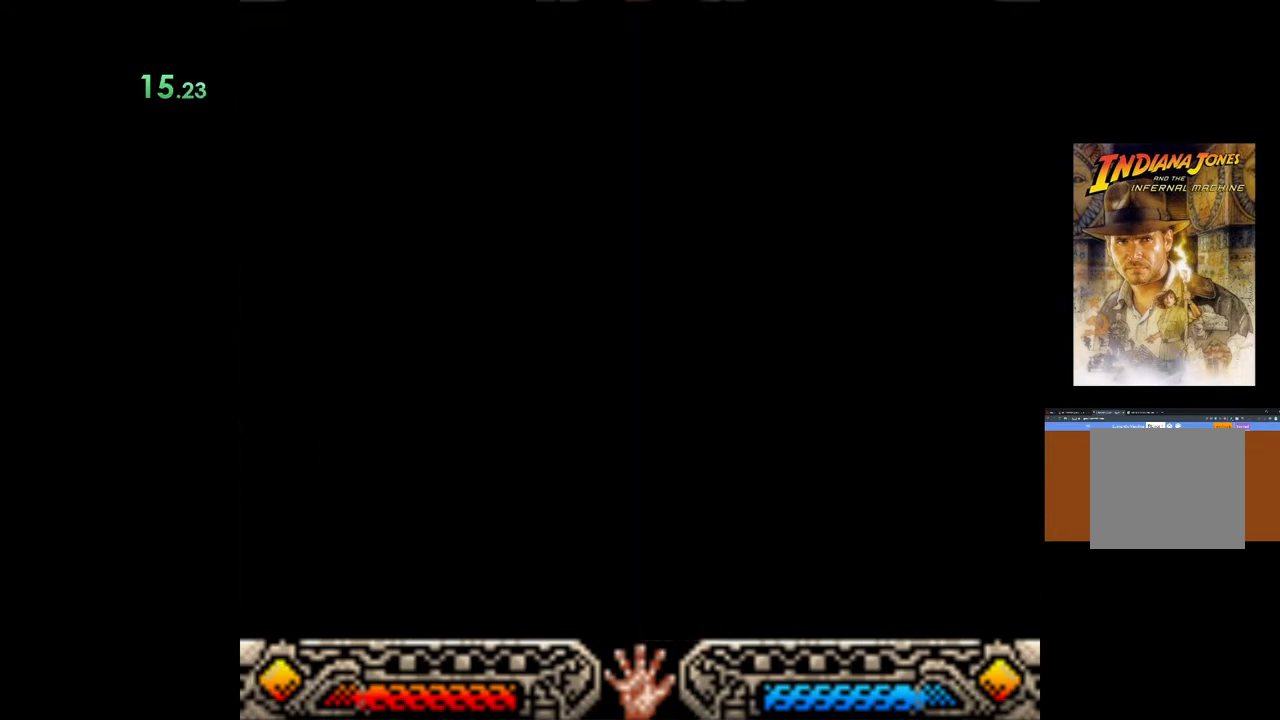
{"buttons": ["A"], "left_stick": "up", "events": [[17, "A", "down"], [150, "A", "up"], [217, "A", "down"], [317, "A", "up"], [400, "A", "down"]]}
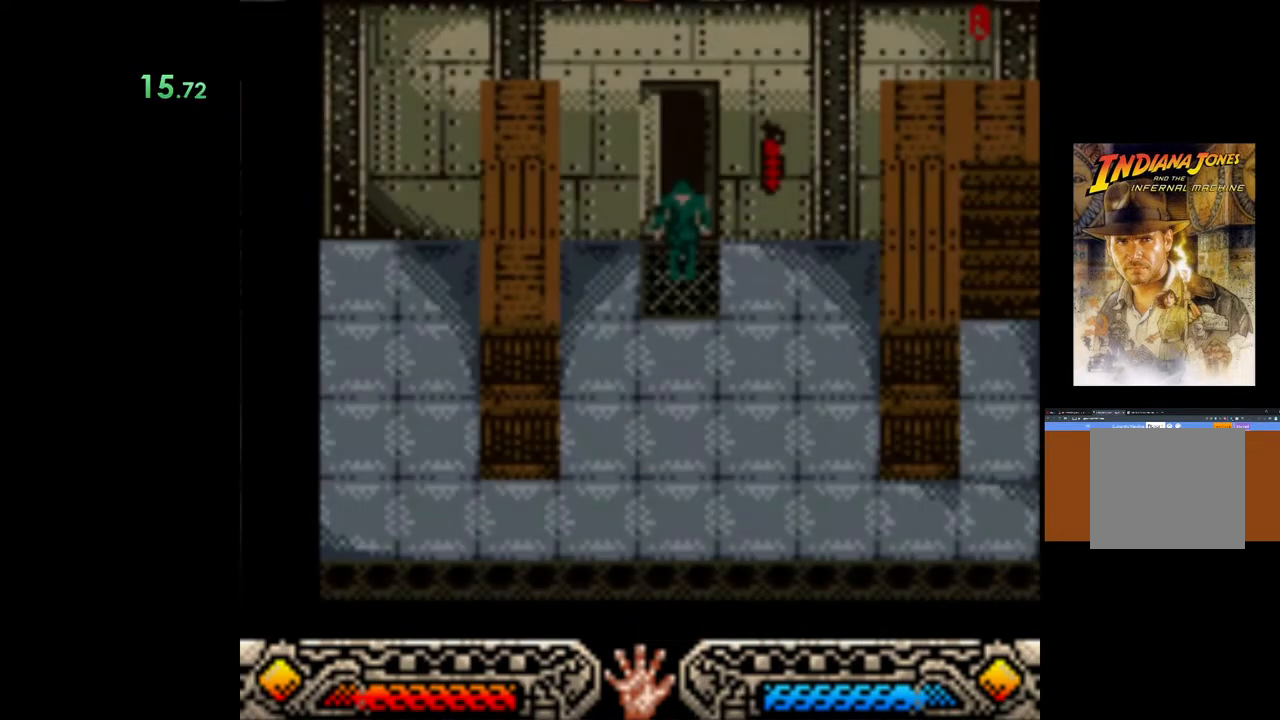
{"buttons": ["A"], "left_stick": "up", "events": [[17, "A", "up"], [83, "A", "down"], [183, "A", "up"], [267, "A", "down"], [367, "A", "up"], [450, "A", "down"]]}
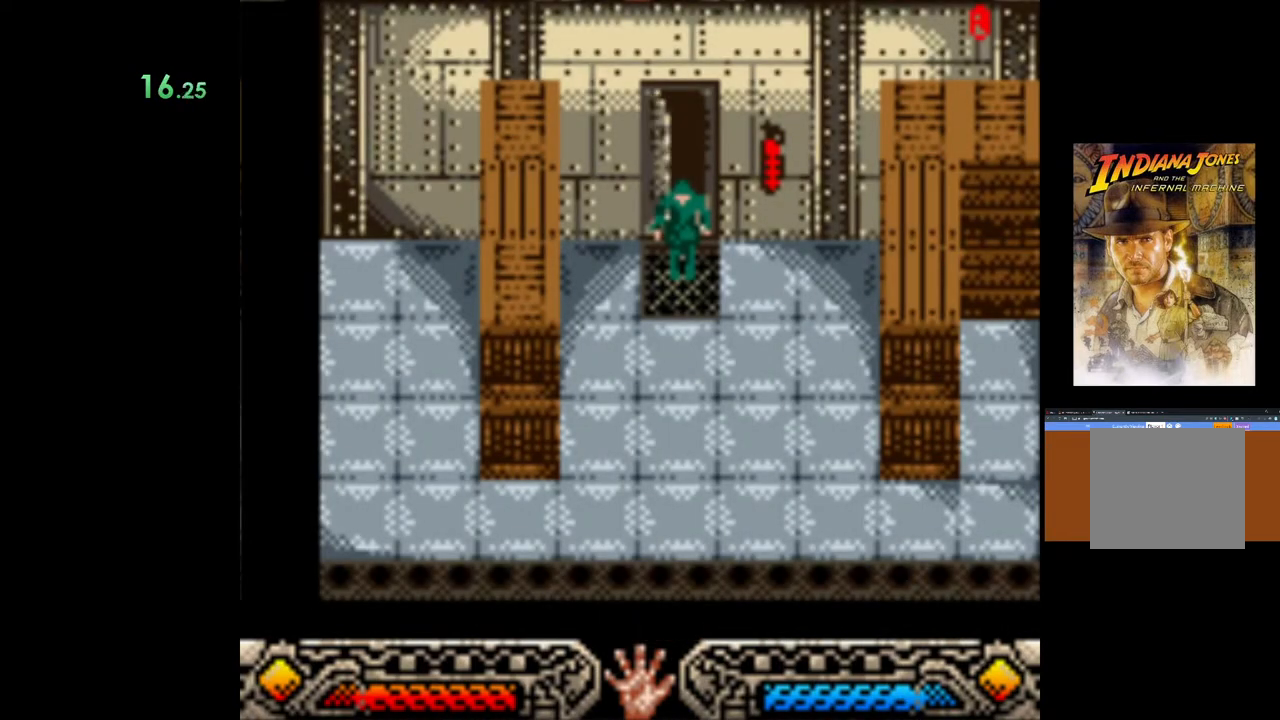
{"buttons": ["A"], "left_stick": "up", "events": [[33, "A", "up"], [117, "A", "down"], [233, "A", "up"], [317, "A", "down"], [417, "A", "up"], [483, "A", "down"]]}
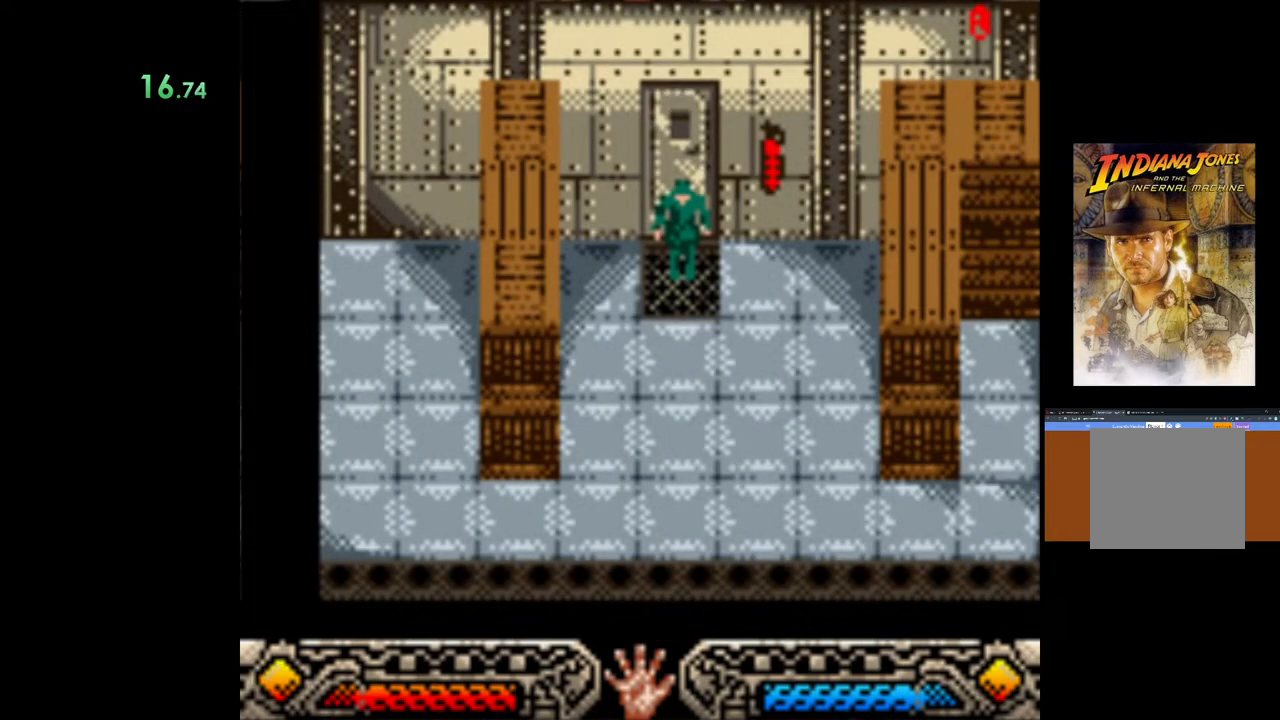
{"buttons": [], "left_stick": "up", "events": [[100, "A", "up"], [183, "A", "down"], [283, "A", "up"], [367, "A", "down"], [483, "A", "up"]]}
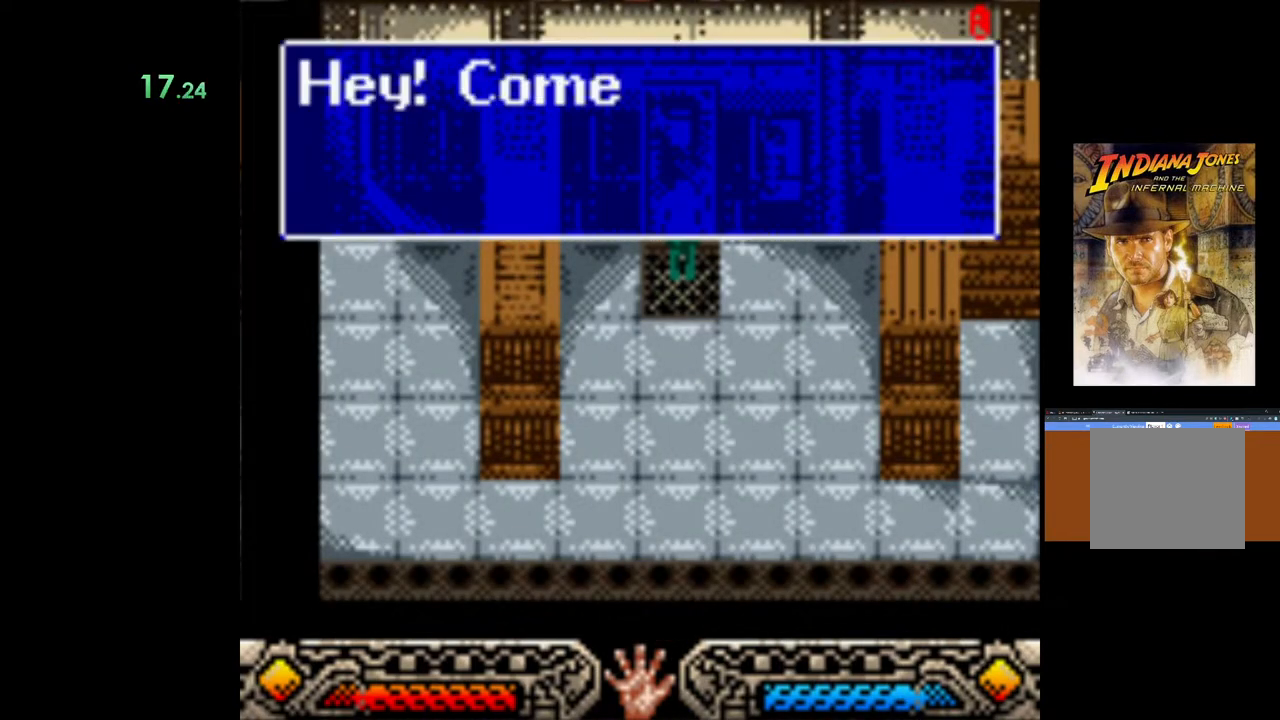
{"buttons": ["A"], "left_stick": "up", "events": [[67, "A", "down"], [167, "A", "up"], [250, "A", "down"], [350, "A", "up"], [433, "A", "down"]]}
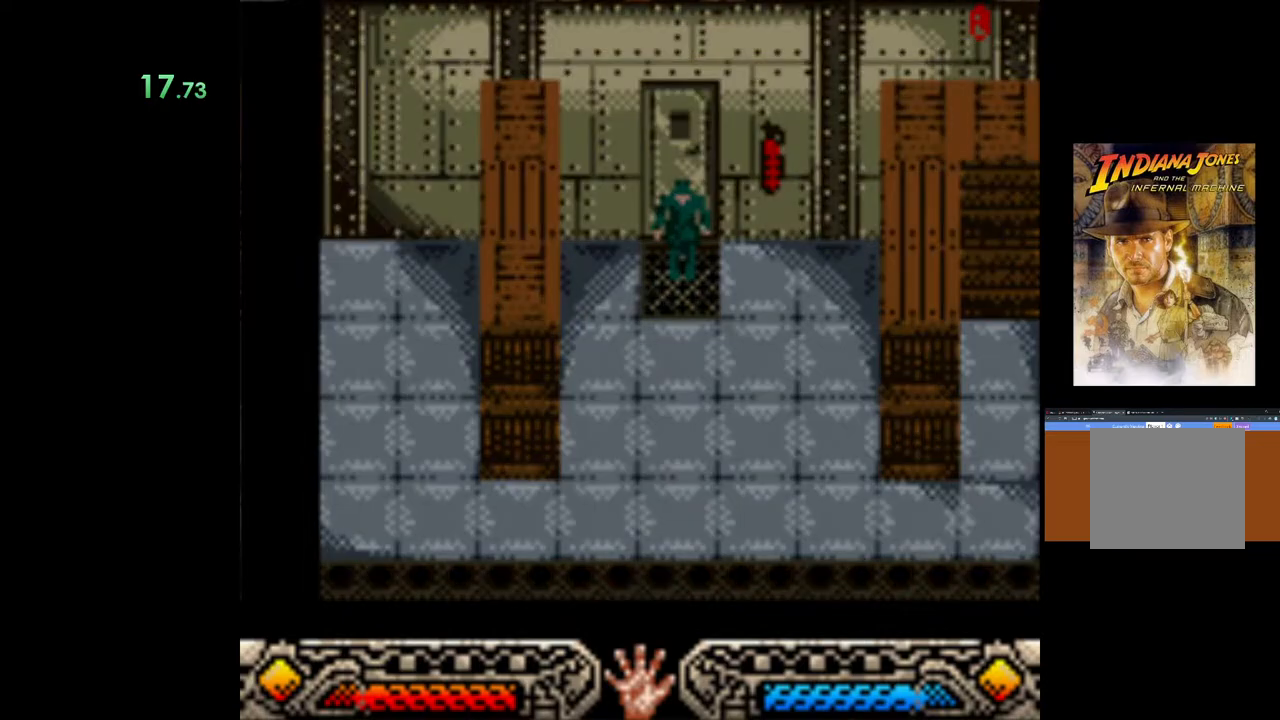
{"buttons": [], "left_stick": "up", "events": [[33, "A", "up"], [117, "A", "down"], [217, "A", "up"]]}
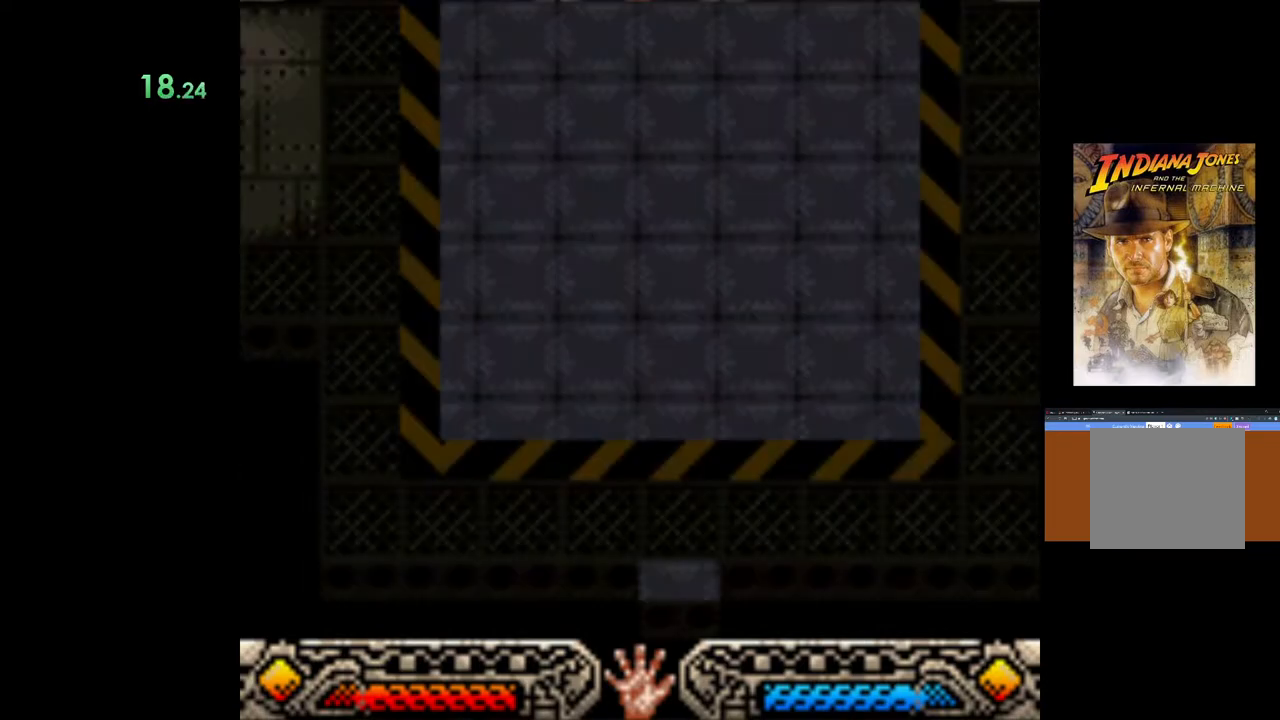
{"buttons": [], "left_stick": "up", "events": []}
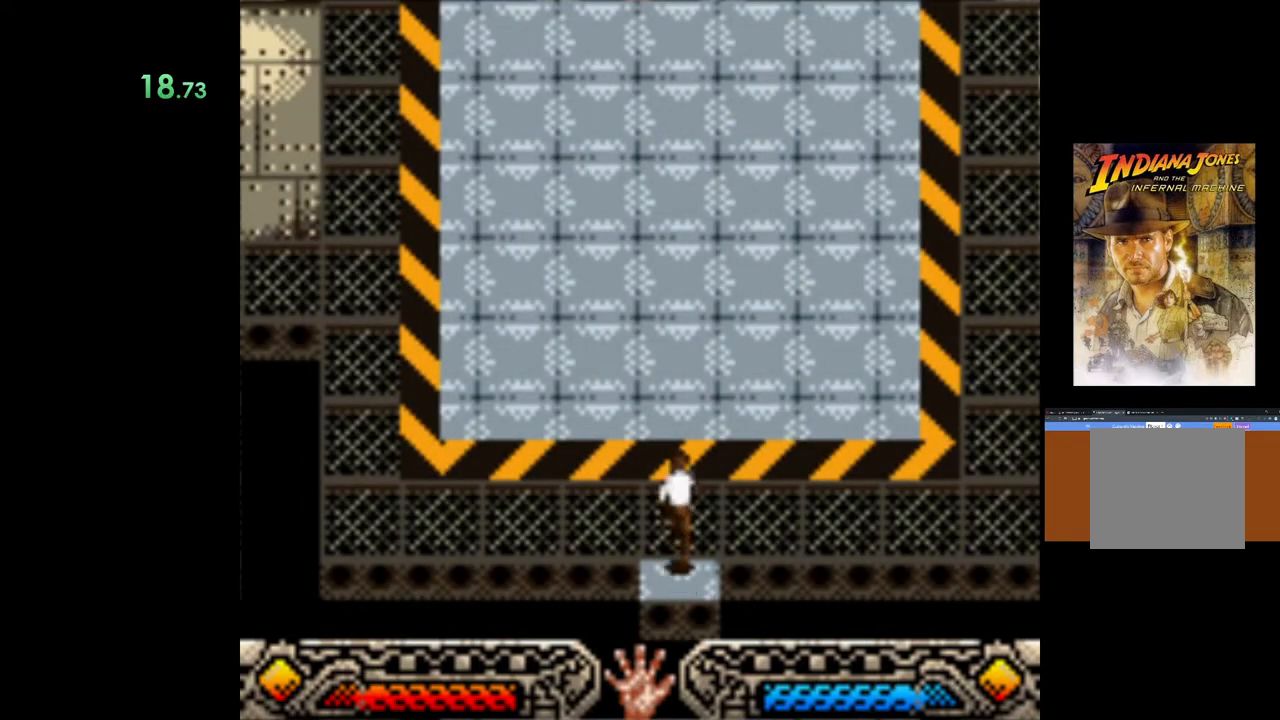
{"buttons": [], "left_stick": "up-right", "events": [[233, "left_stick", "up-right"]]}
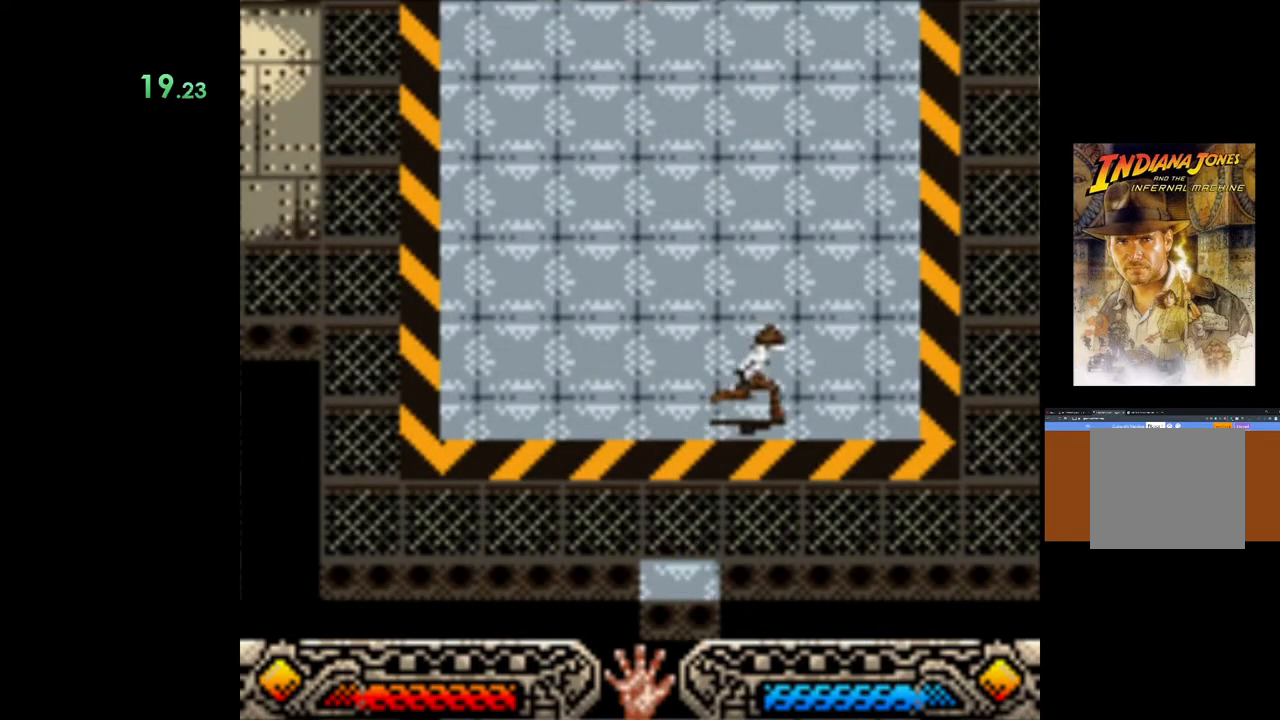
{"buttons": [], "left_stick": "up-right", "events": []}
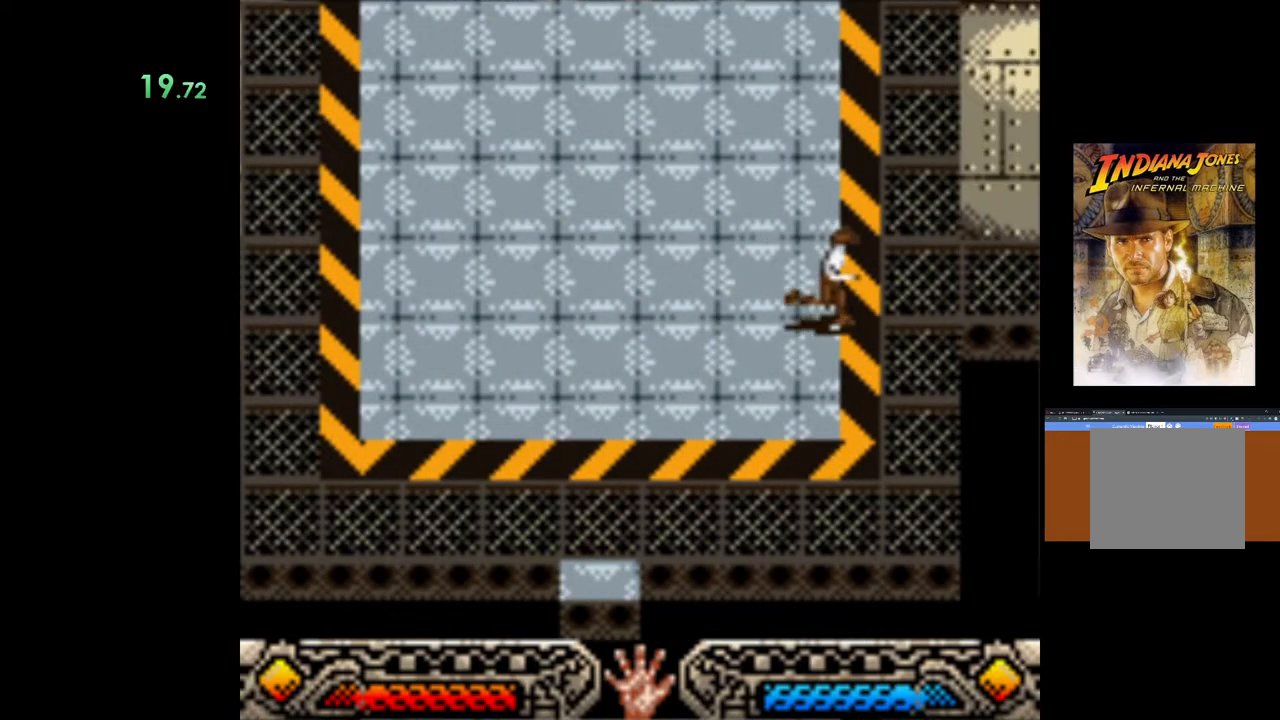
{"buttons": [], "left_stick": "up-right", "events": []}
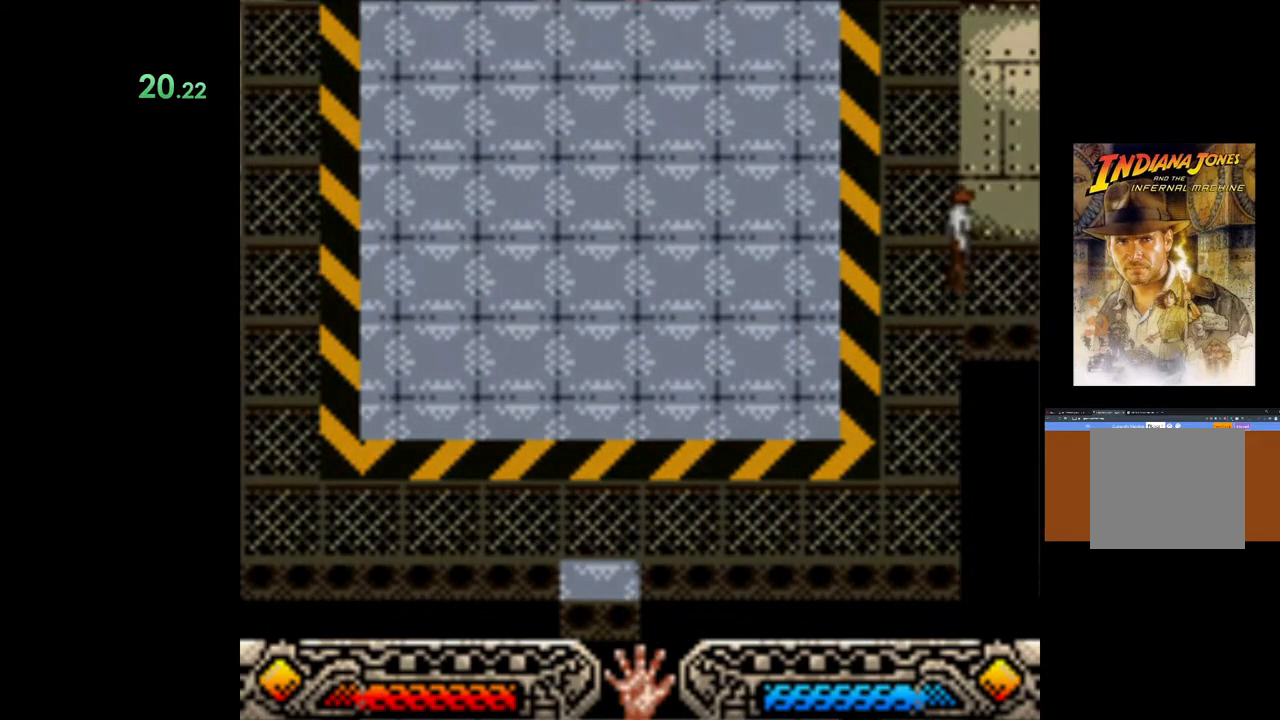
{"buttons": [], "left_stick": "center", "events": [[383, "left_stick", "center"]]}
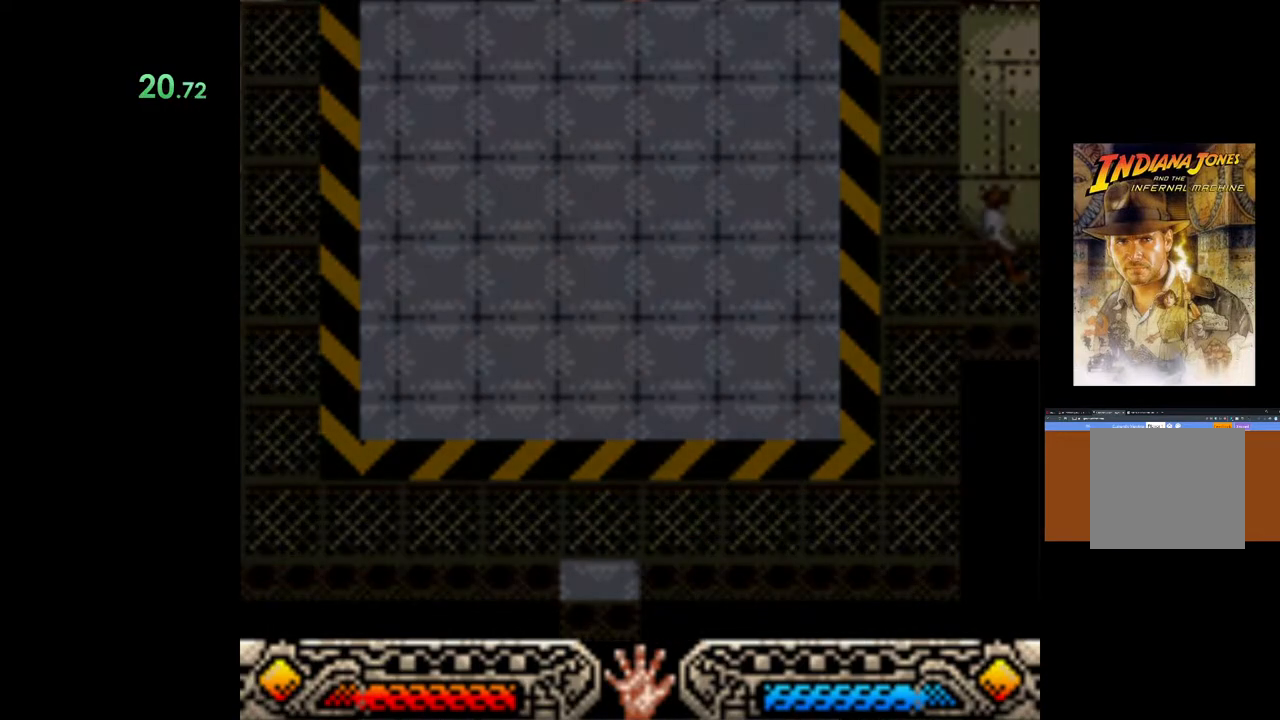
{"buttons": [], "left_stick": "right", "events": [[117, "left_stick", "right"]]}
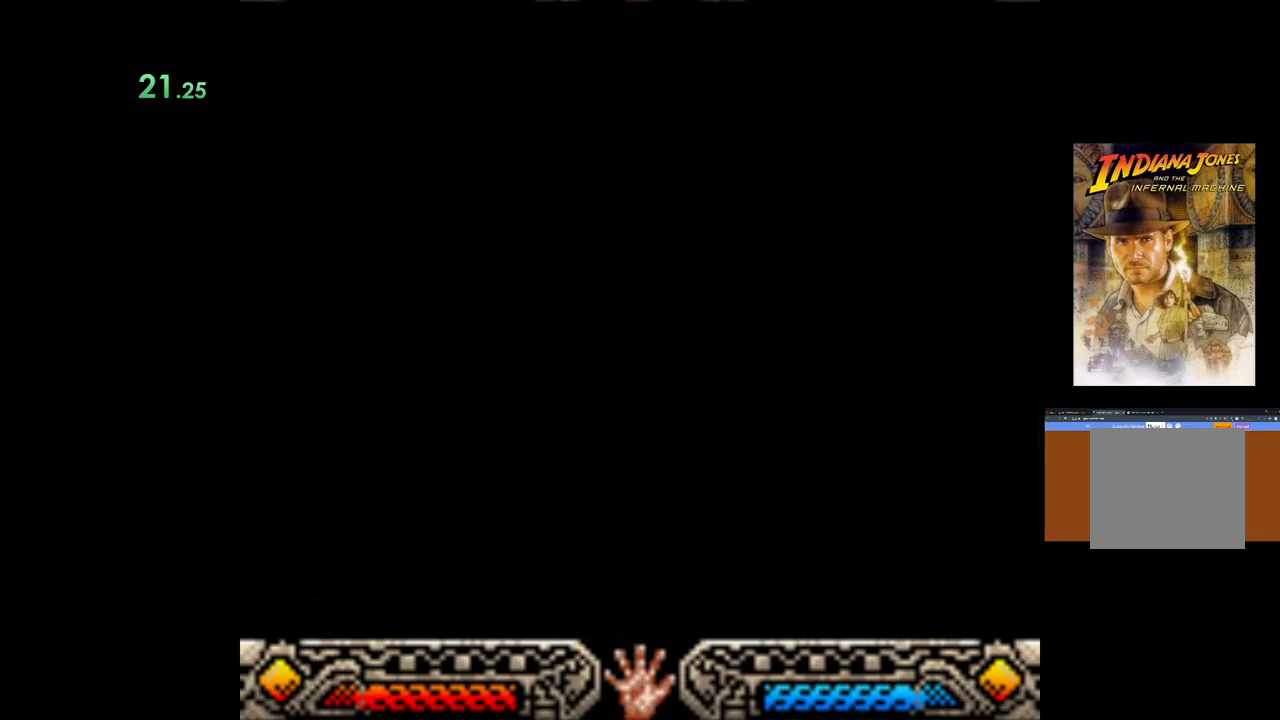
{"buttons": [], "left_stick": "right", "events": []}
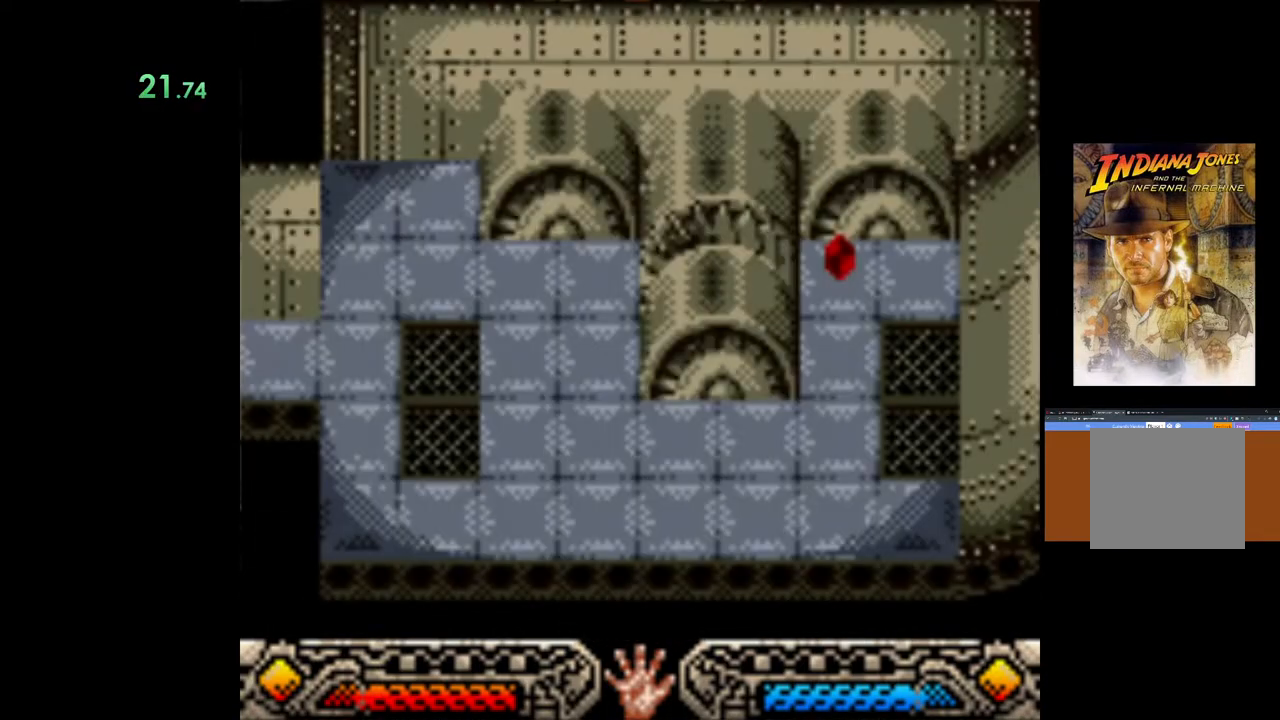
{"buttons": [], "left_stick": "right", "events": []}
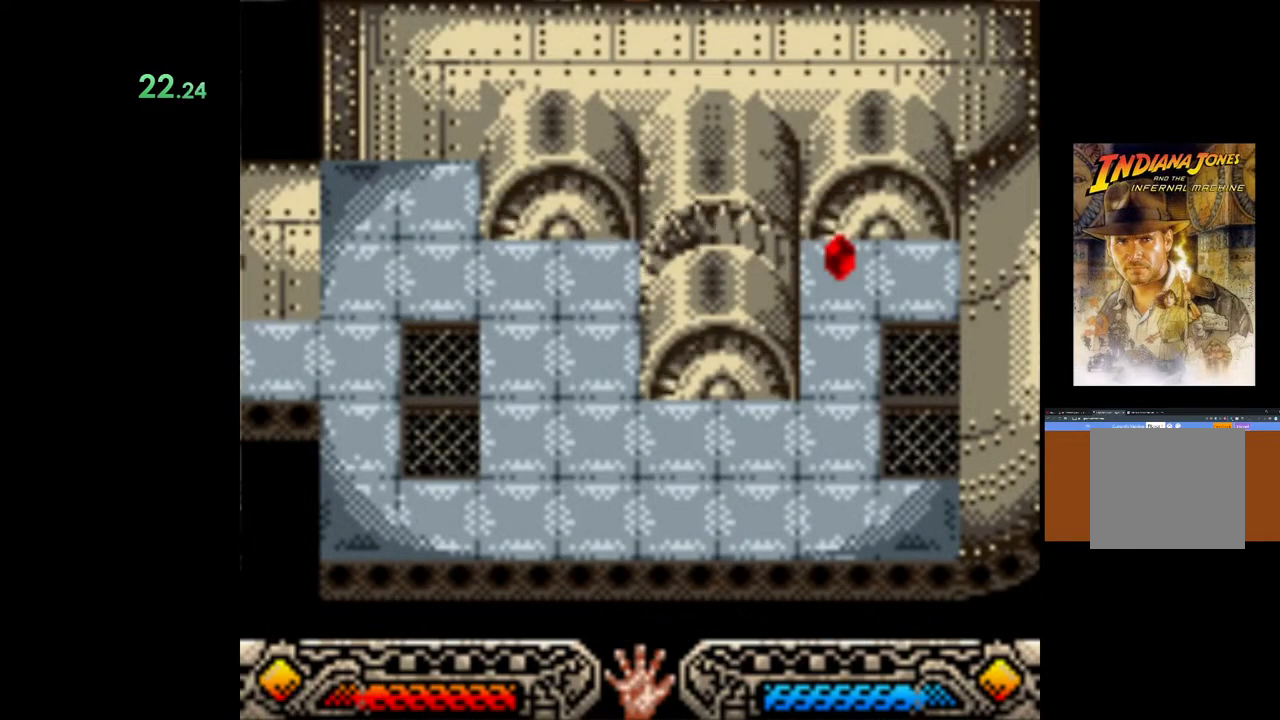
{"buttons": [], "left_stick": "down-right", "events": [[467, "left_stick", "down-right"]]}
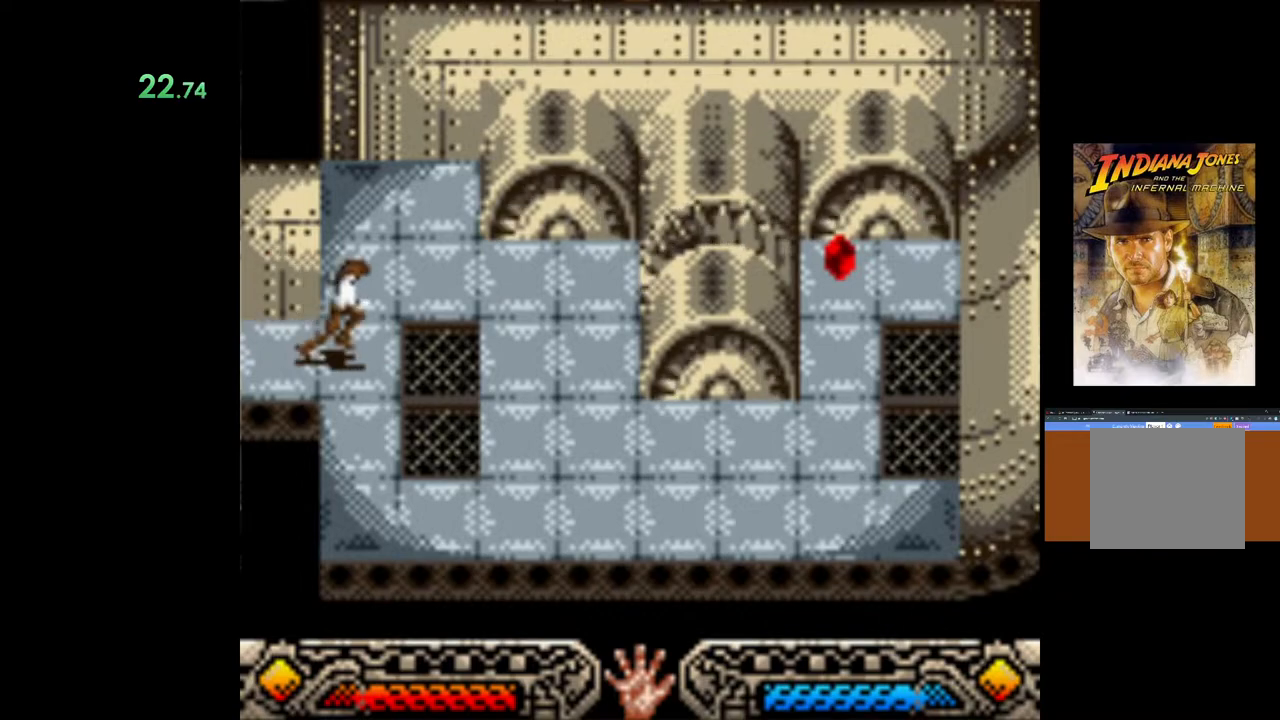
{"buttons": [], "left_stick": "right", "events": [[283, "left_stick", "right"]]}
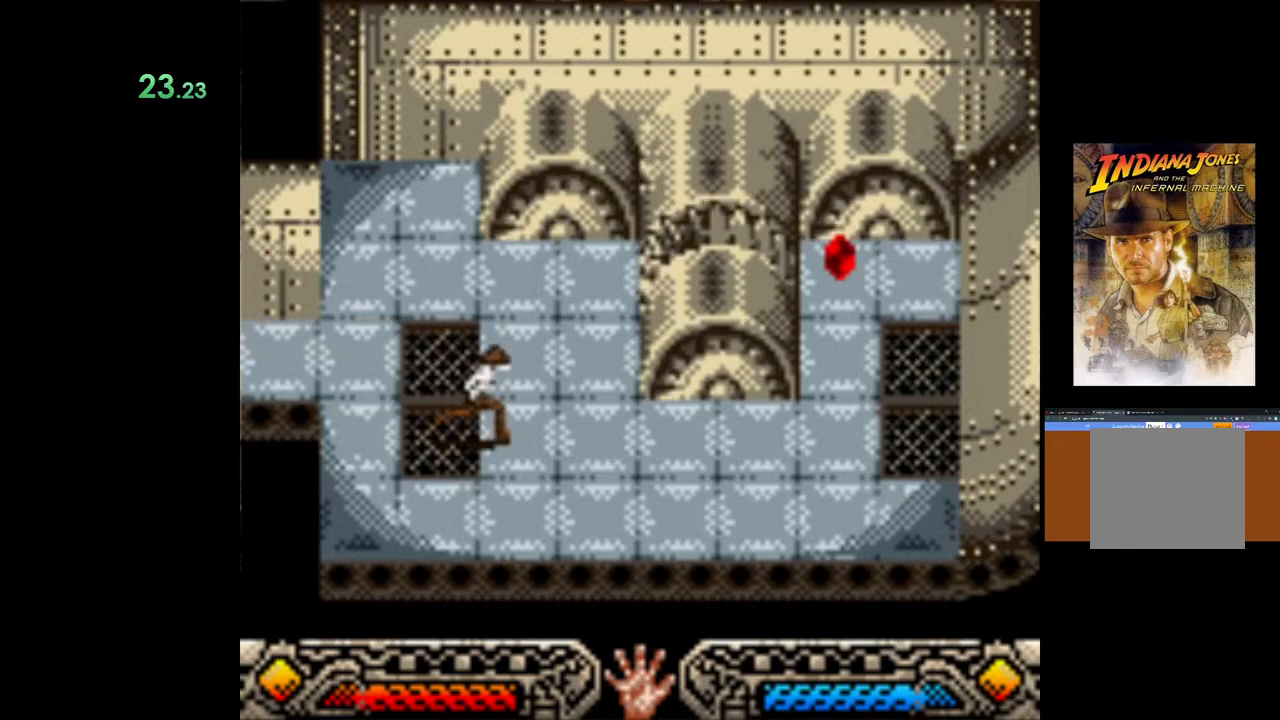
{"buttons": [], "left_stick": "right", "events": []}
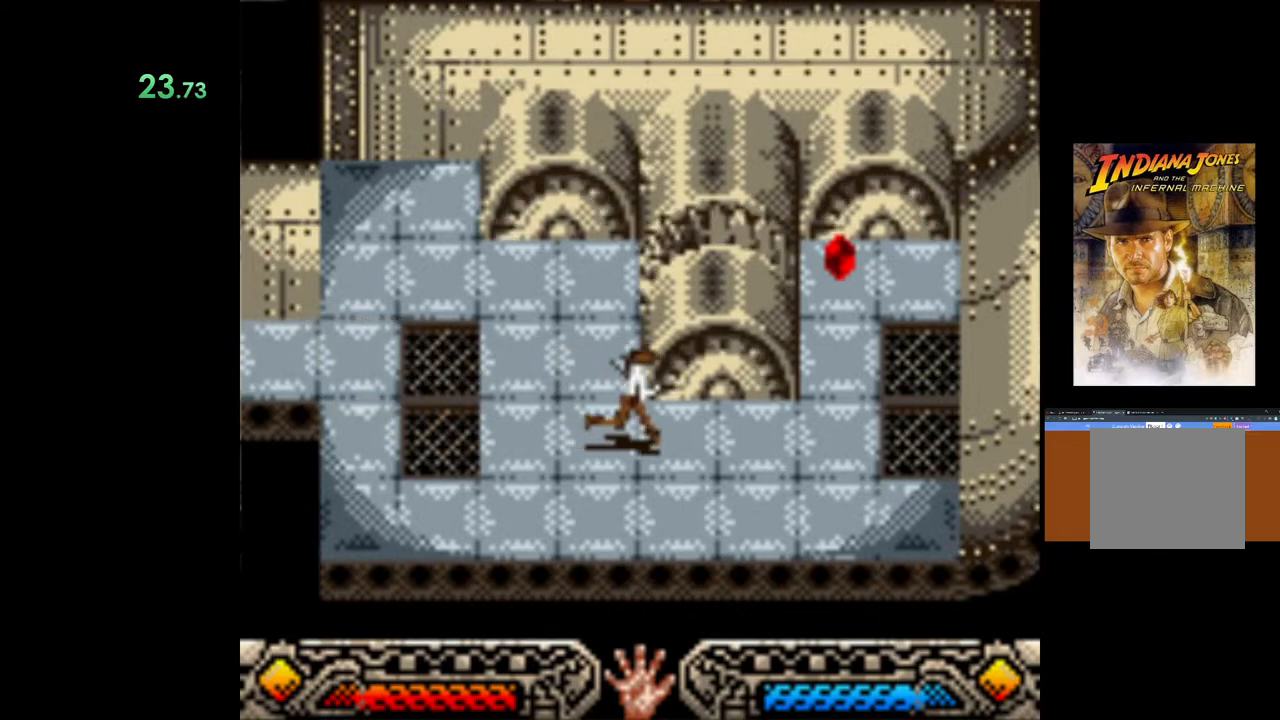
{"buttons": [], "left_stick": "up-right", "events": [[317, "left_stick", "up-right"]]}
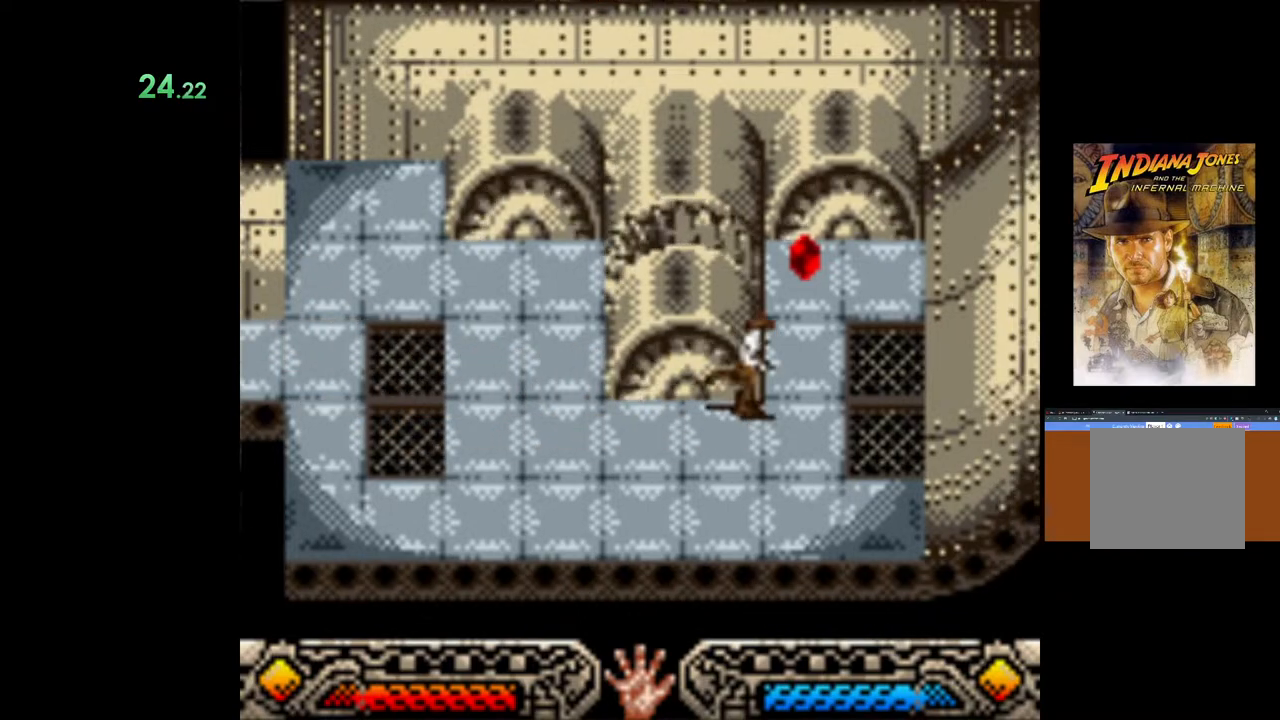
{"buttons": ["A"], "left_stick": "down", "events": [[200, "left_stick", "up"], [500, "A", "down"], [500, "left_stick", "down"]]}
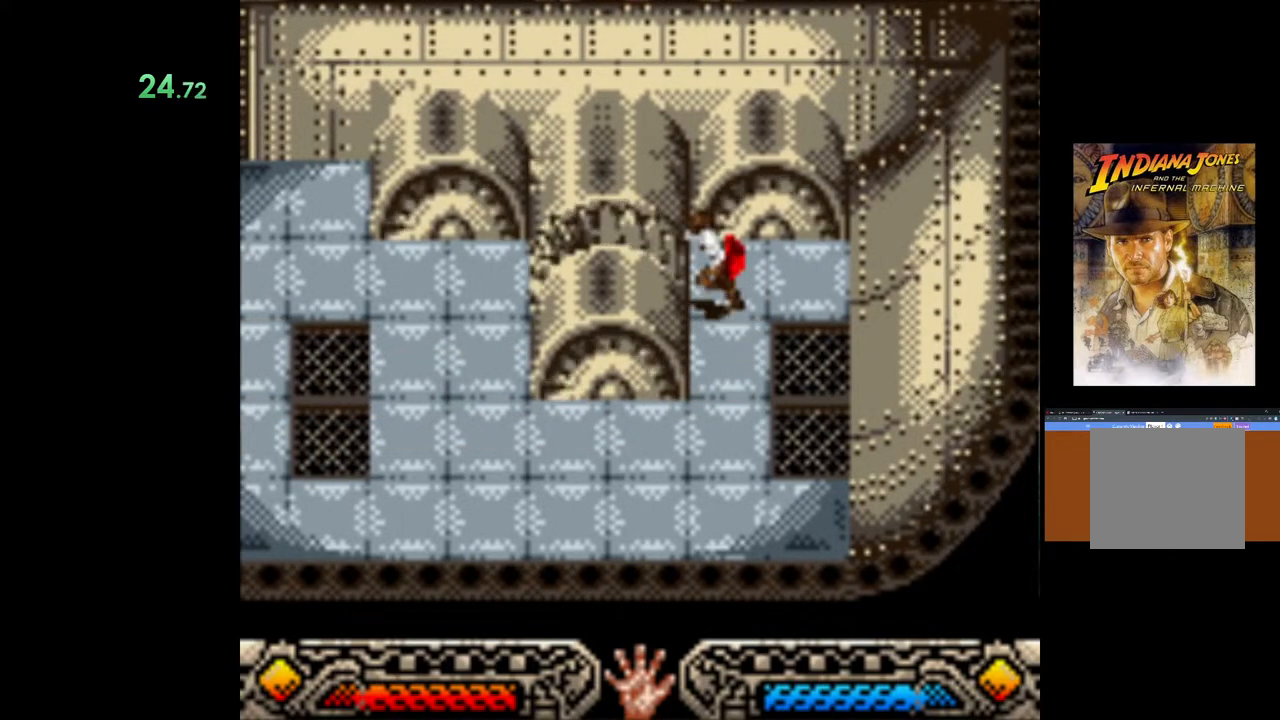
{"buttons": [], "left_stick": "up", "events": [[133, "A", "up"], [200, "A", "down"], [283, "A", "up"], [317, "left_stick", "right"], [417, "left_stick", "up"]]}
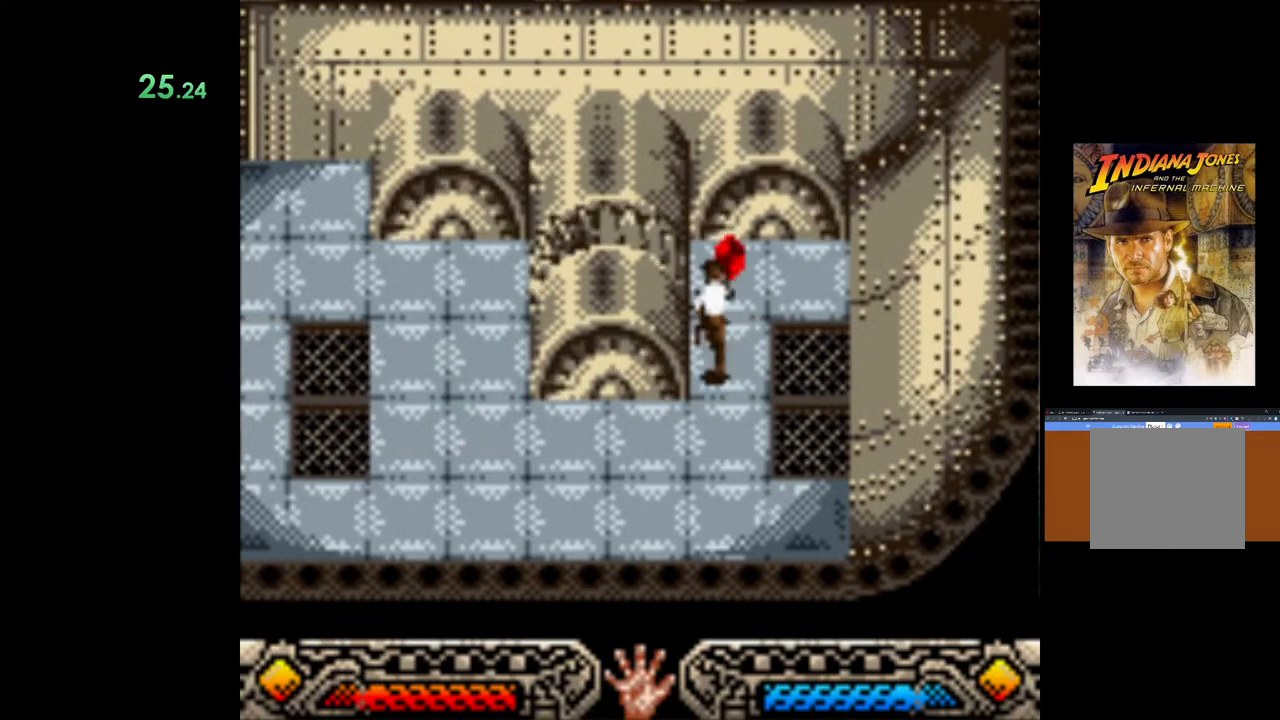
{"buttons": [], "left_stick": "center", "events": [[83, "A", "down"], [200, "A", "up"], [283, "A", "down"], [283, "left_stick", "down-right"], [333, "left_stick", "center"], [400, "A", "up"]]}
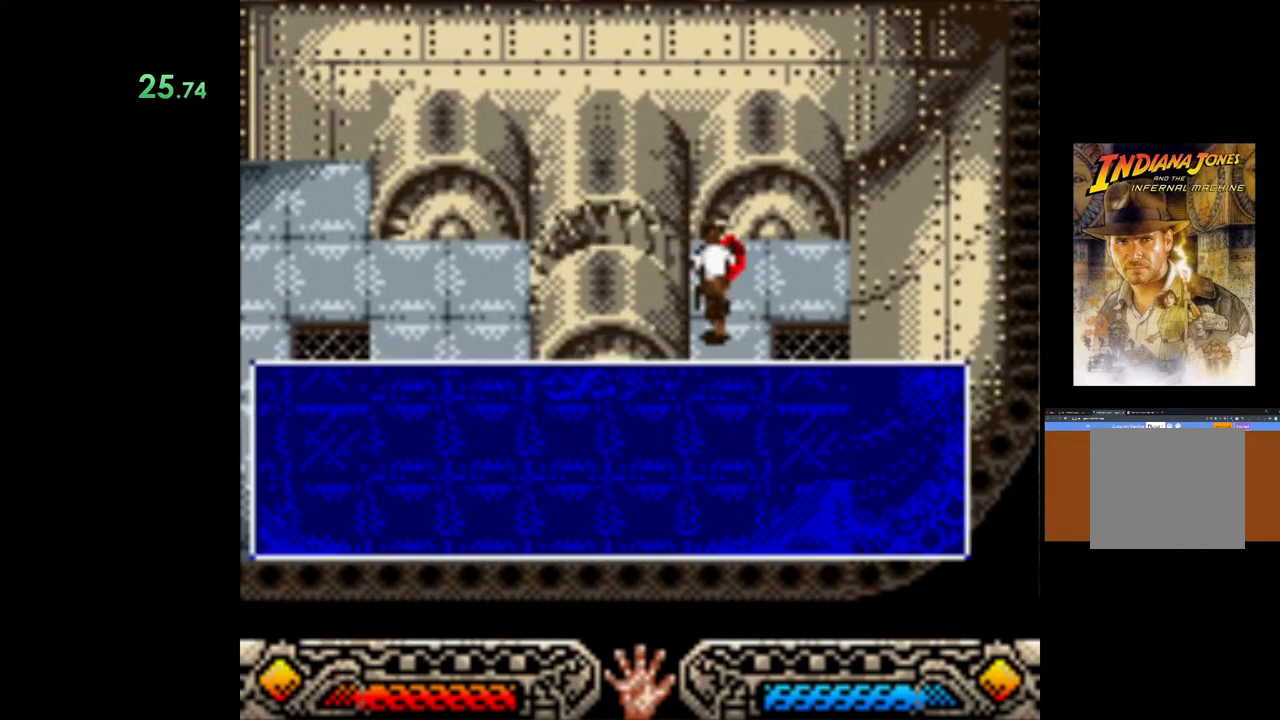
{"buttons": [], "left_stick": "center", "events": [[83, "A", "down"], [100, "left_stick", "down-right"], [183, "left_stick", "center"], [217, "A", "up"], [333, "A", "down"], [450, "A", "up"]]}
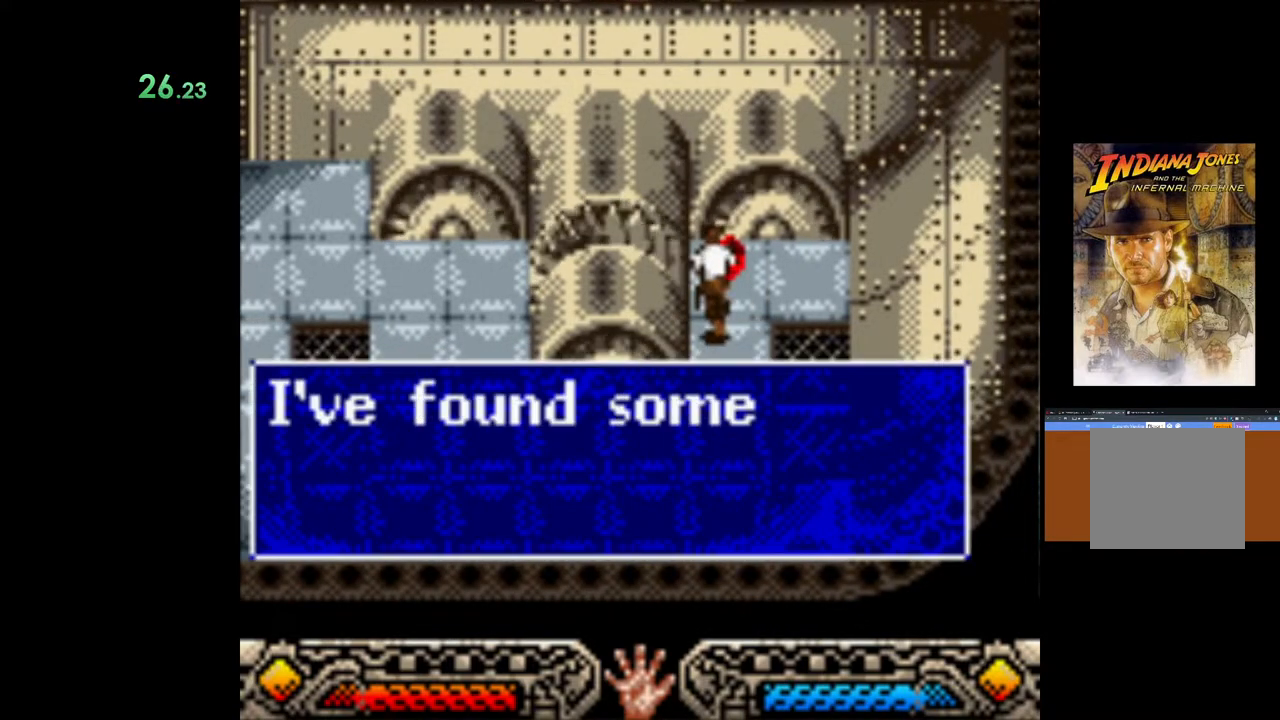
{"buttons": [], "left_stick": "center", "events": []}
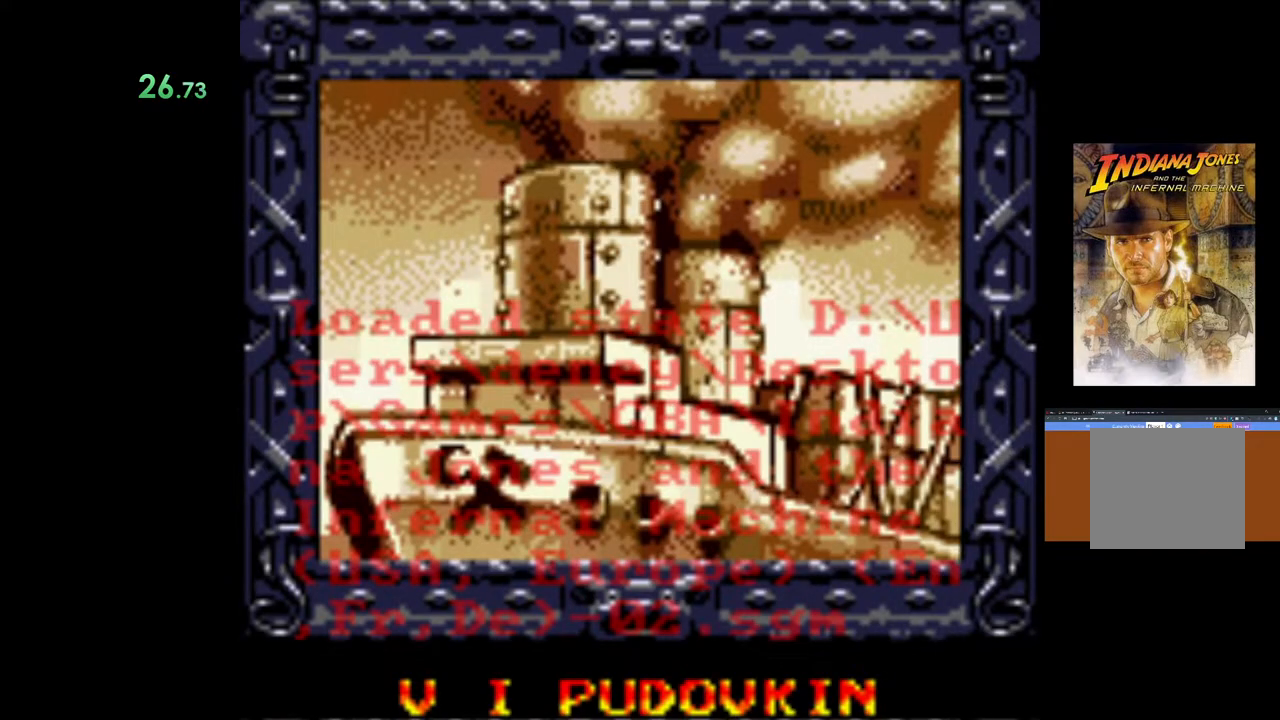
{"buttons": ["A"], "left_stick": "center", "events": [[367, "A", "down"]]}